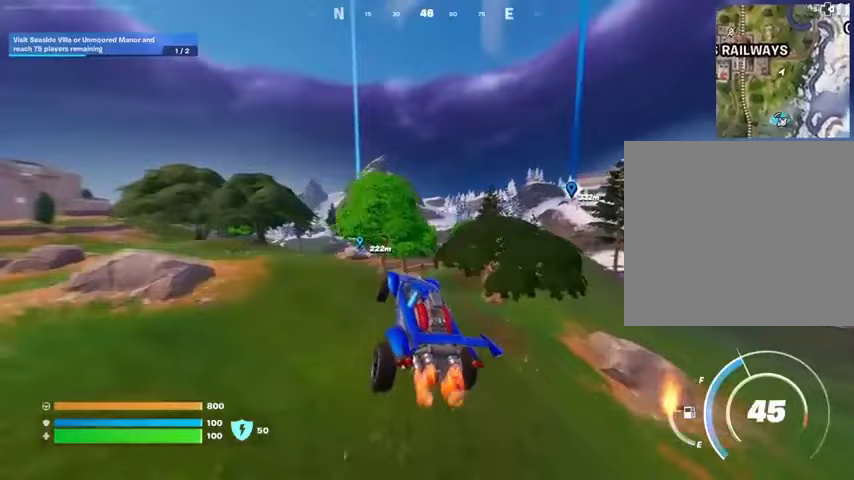
Gameplay with a controller (PlayStation layout); each line is a JSON object with the inputs held at the frame after it. "events" lists button and stick changes between this image and that frame as [ms after this image, input, new state], when the widget could be followed in between.
{"buttons": ["L3"], "left_stick": "up-right", "right_stick": "center", "events": []}
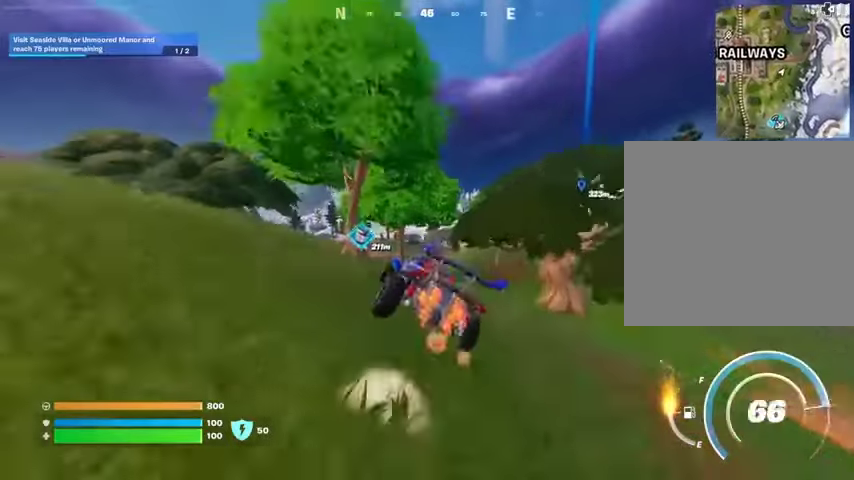
{"buttons": [], "left_stick": "right", "right_stick": "center", "events": [[233, "L3", "up"], [333, "left_stick", "right"]]}
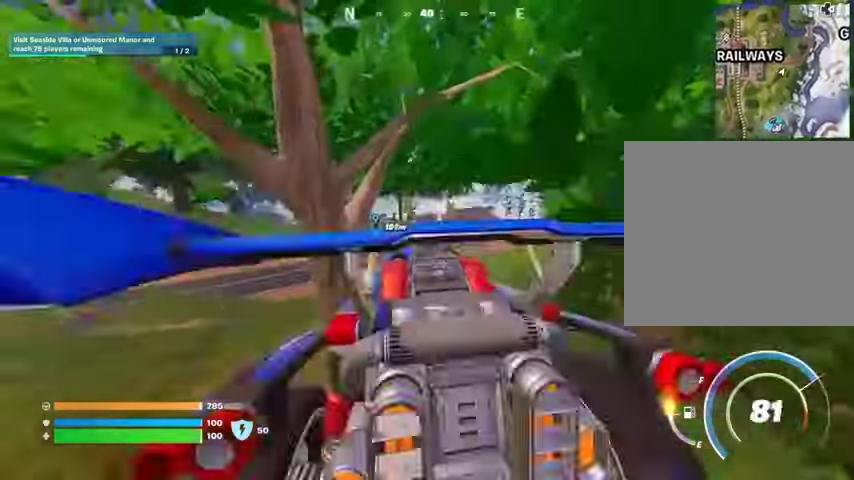
{"buttons": [], "left_stick": "up-right", "right_stick": "center", "events": [[267, "left_stick", "up-right"]]}
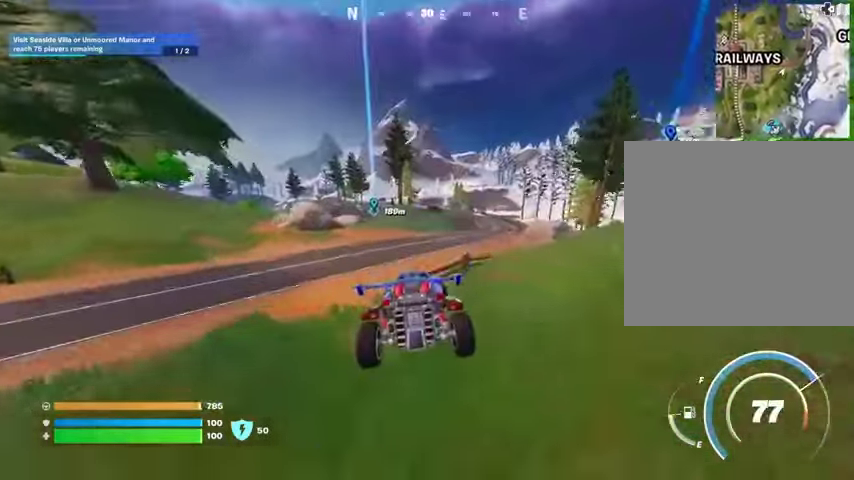
{"buttons": ["L3"], "left_stick": "up-right", "right_stick": "center", "events": [[67, "L3", "down"]]}
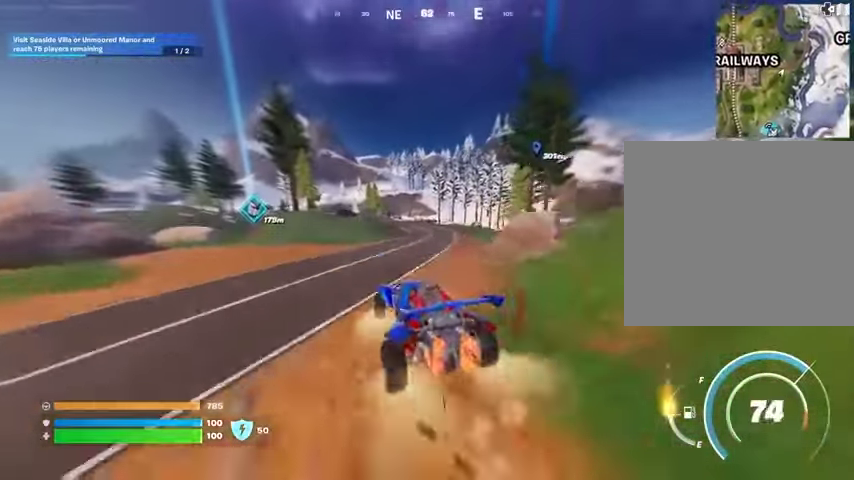
{"buttons": ["L3"], "left_stick": "up", "right_stick": "center", "events": [[500, "left_stick", "up"]]}
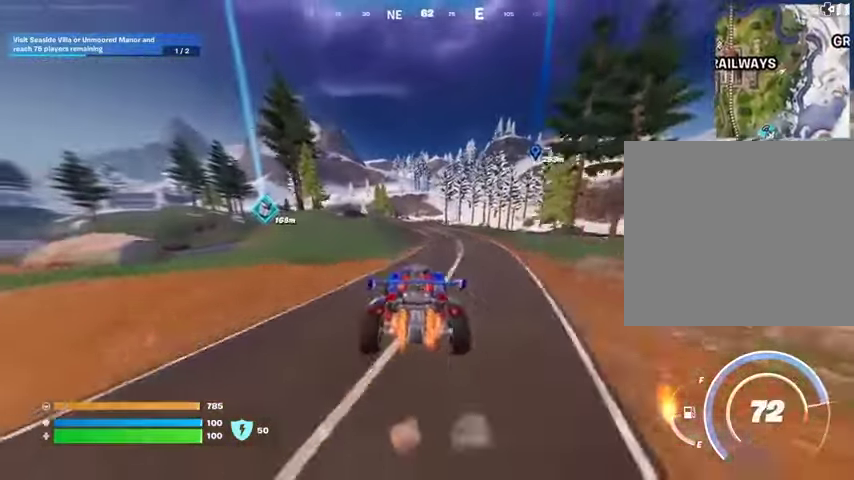
{"buttons": ["L3"], "left_stick": "up", "right_stick": "center", "events": []}
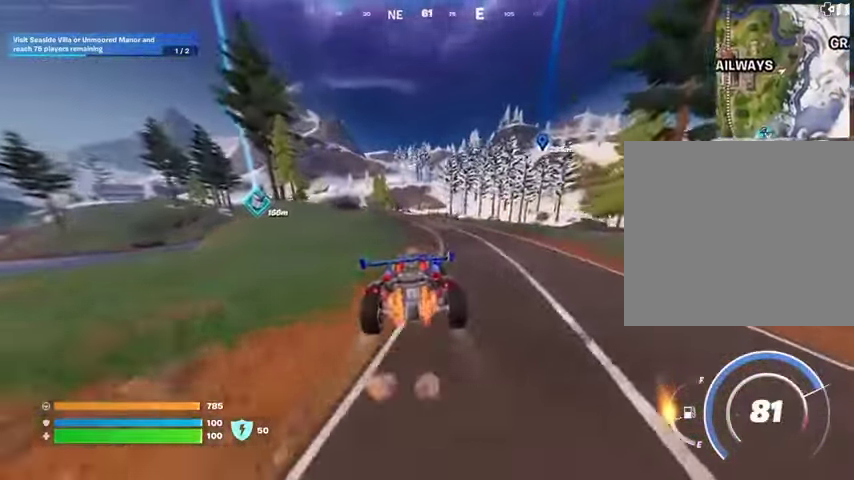
{"buttons": ["L3"], "left_stick": "up", "right_stick": "center", "events": []}
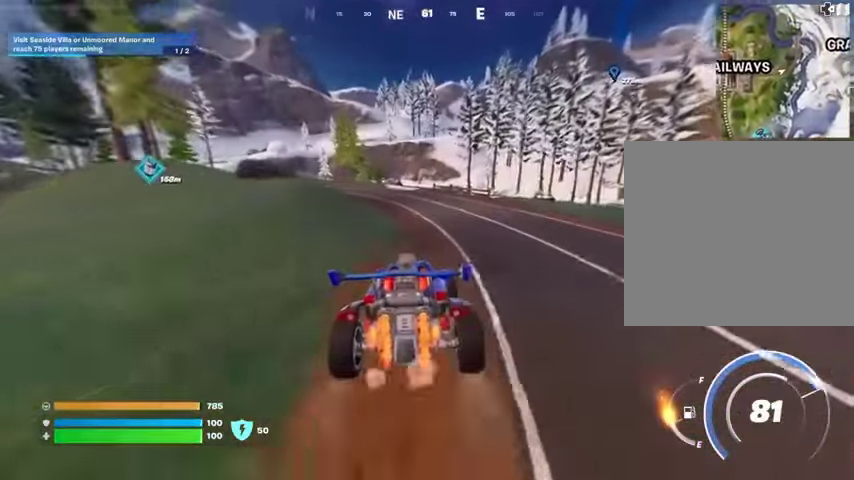
{"buttons": [], "left_stick": "up", "right_stick": "center", "events": [[433, "L3", "up"]]}
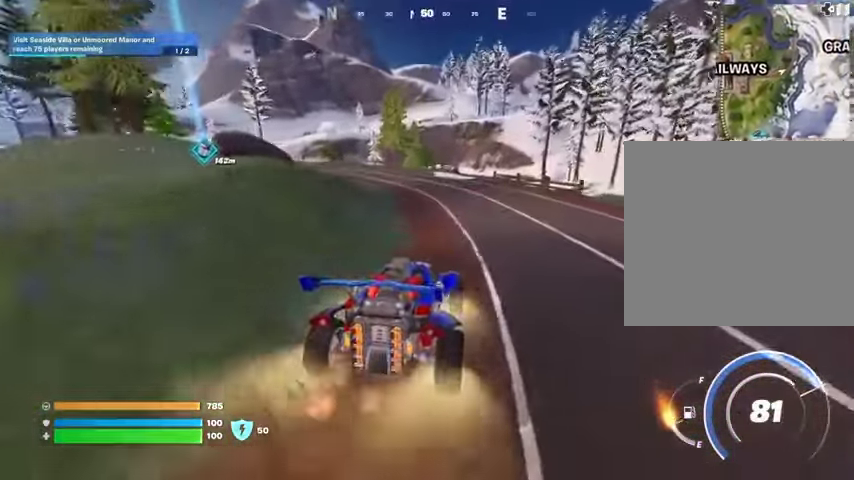
{"buttons": [], "left_stick": "up-left", "right_stick": "center", "events": [[233, "left_stick", "up-left"]]}
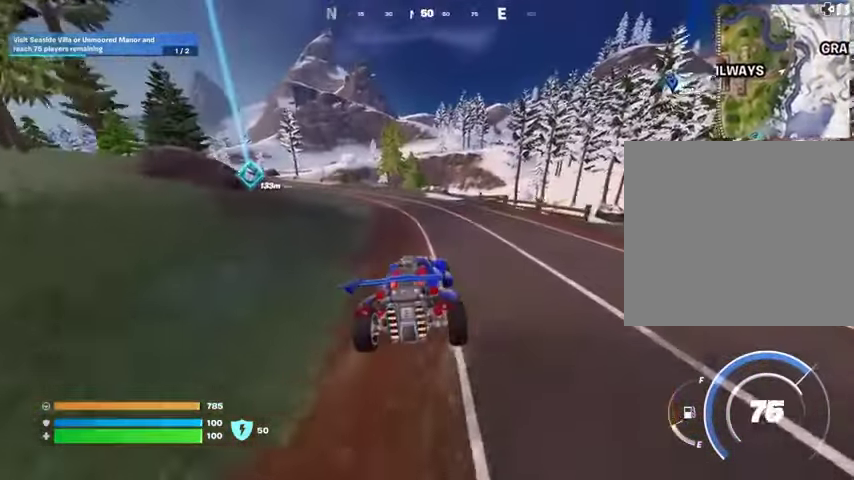
{"buttons": [], "left_stick": "up", "right_stick": "center", "events": [[167, "left_stick", "up"], [333, "R1", "down"], [400, "R1", "up"]]}
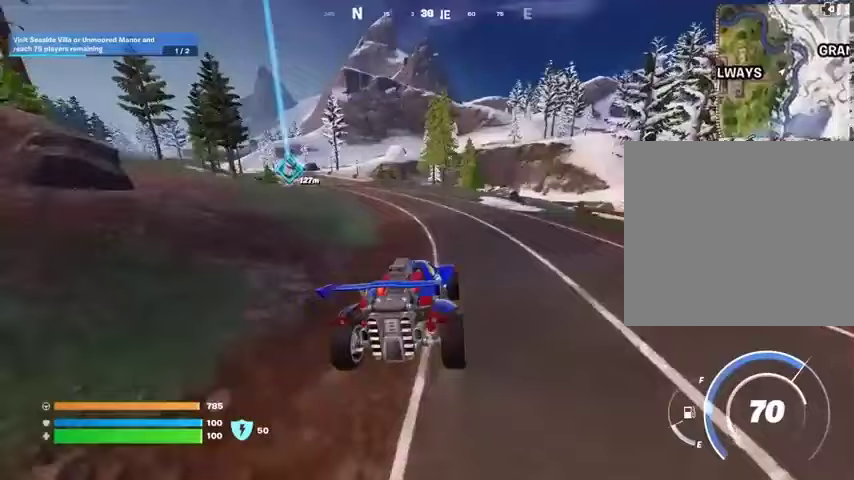
{"buttons": [], "left_stick": "up-left", "right_stick": "center", "events": [[133, "left_stick", "up-left"]]}
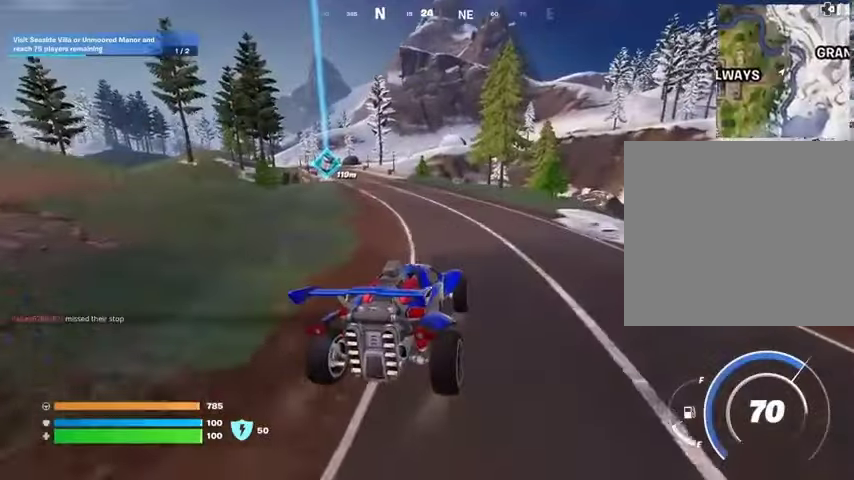
{"buttons": [], "left_stick": "up-left", "right_stick": "left", "events": [[433, "right_stick", "left"]]}
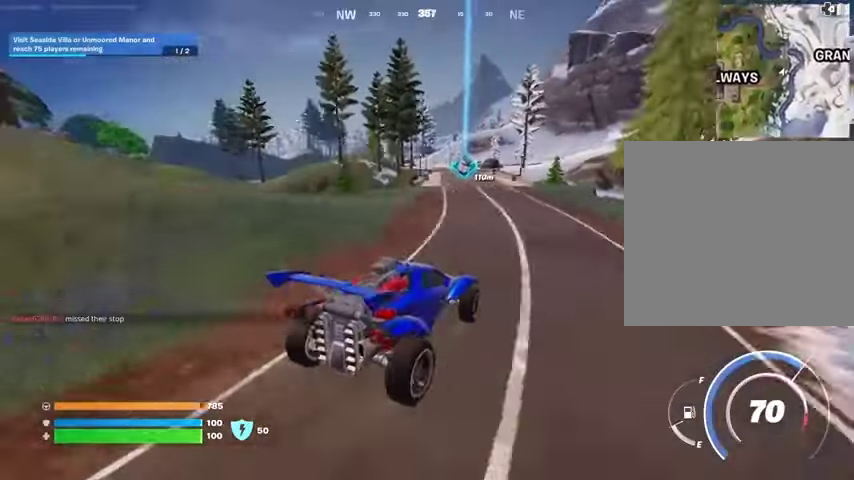
{"buttons": [], "left_stick": "up", "right_stick": "center", "events": [[33, "right_stick", "center"], [100, "left_stick", "up"]]}
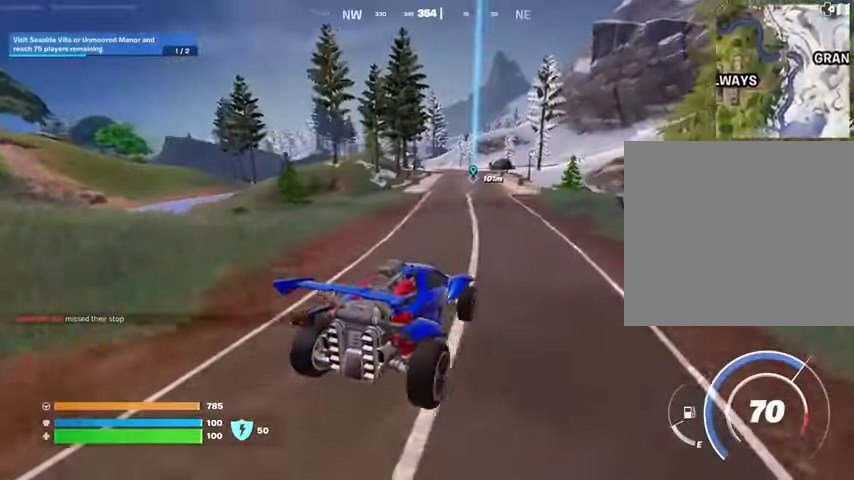
{"buttons": [], "left_stick": "up", "right_stick": "center", "events": []}
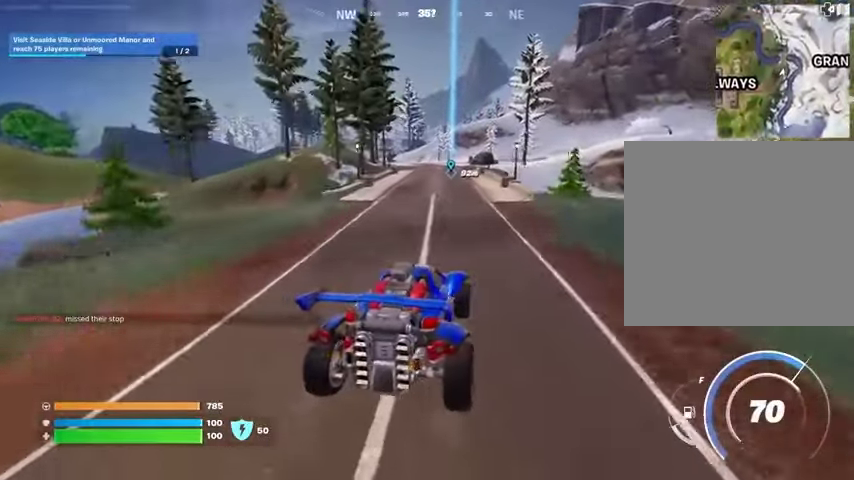
{"buttons": ["L3"], "left_stick": "up", "right_stick": "center", "events": [[200, "L3", "down"]]}
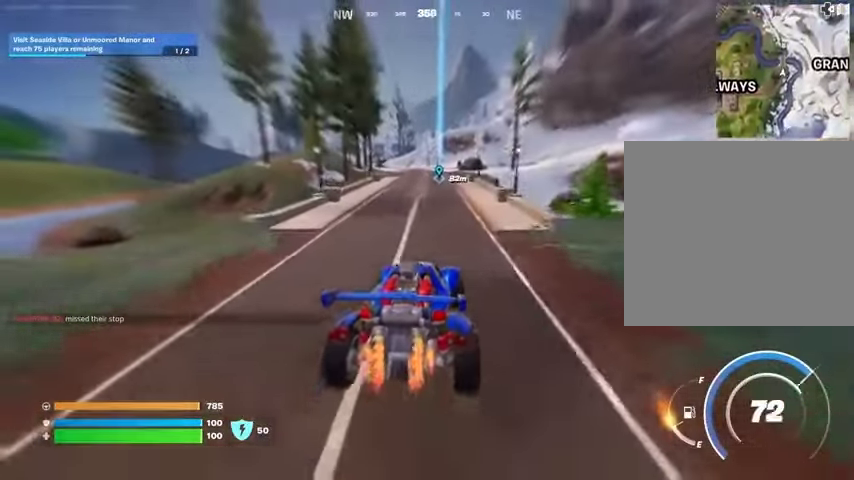
{"buttons": ["L3"], "left_stick": "up", "right_stick": "center", "events": []}
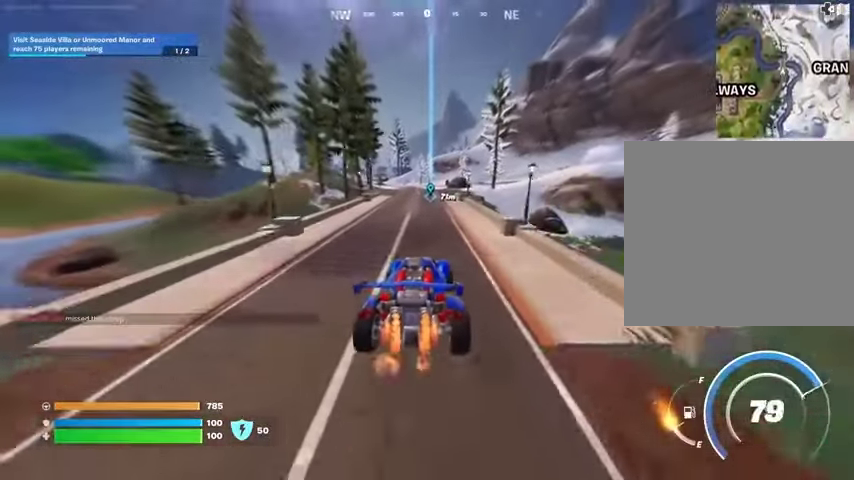
{"buttons": ["L3"], "left_stick": "up", "right_stick": "center", "events": []}
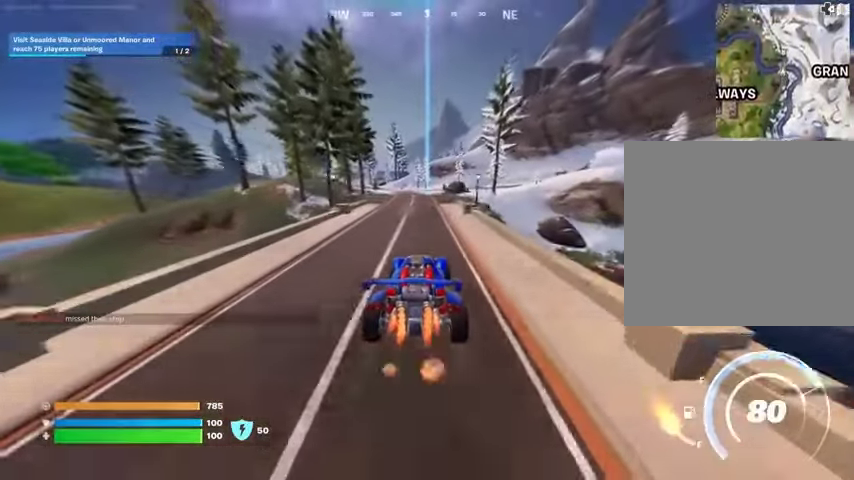
{"buttons": ["L3"], "left_stick": "up", "right_stick": "center", "events": []}
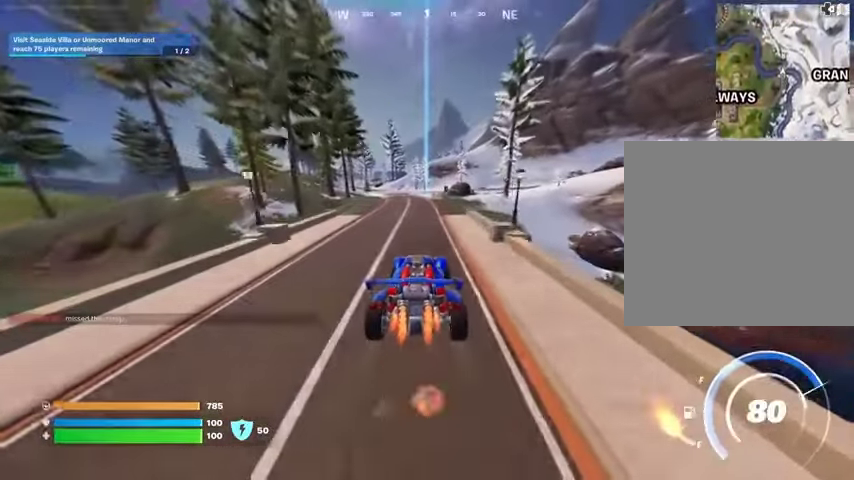
{"buttons": ["L3"], "left_stick": "up-left", "right_stick": "center", "events": [[200, "left_stick", "up-left"]]}
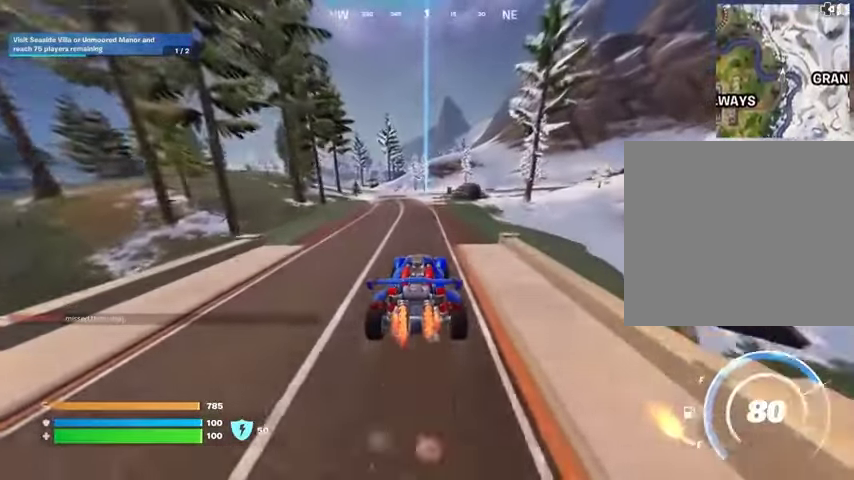
{"buttons": ["L3"], "left_stick": "up-left", "right_stick": "center", "events": []}
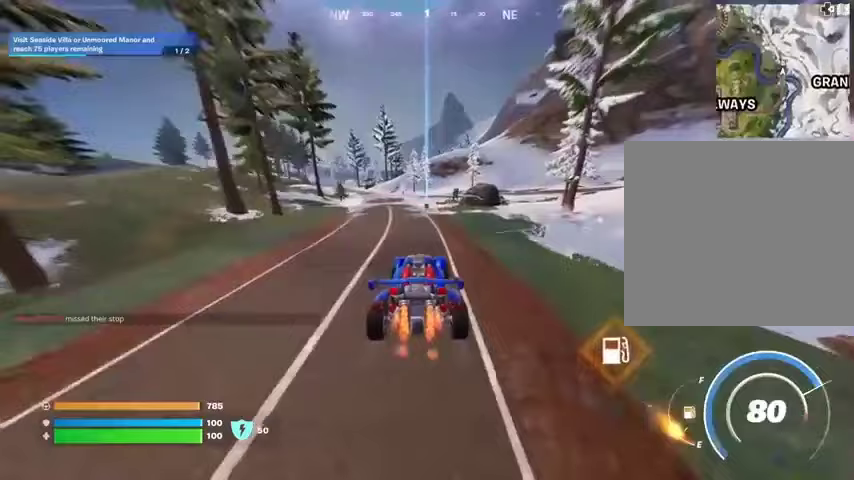
{"buttons": [], "left_stick": "up", "right_stick": "center", "events": [[167, "L3", "up"], [167, "left_stick", "up"]]}
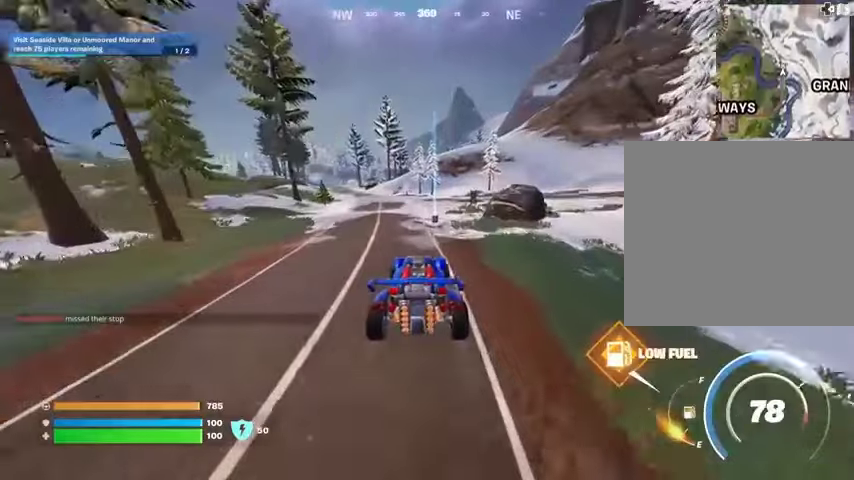
{"buttons": [], "left_stick": "up-right", "right_stick": "center", "events": [[67, "left_stick", "right"], [433, "left_stick", "up-right"]]}
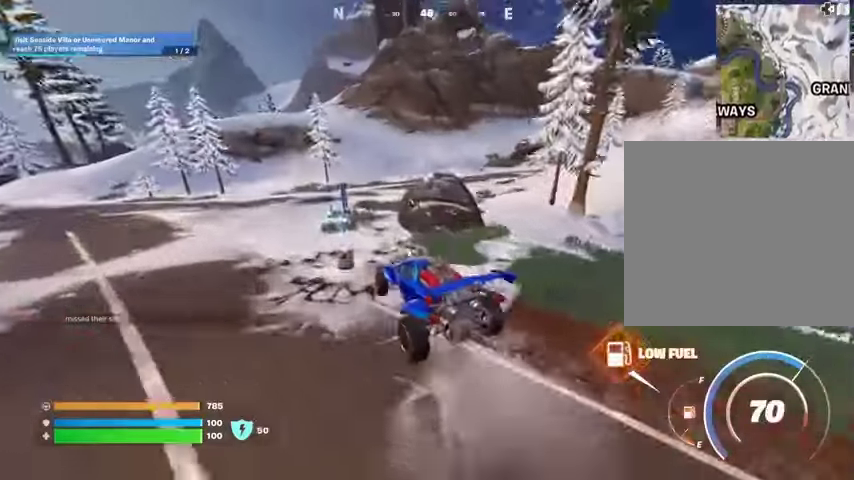
{"buttons": [], "left_stick": "right", "right_stick": "up-right", "events": [[100, "left_stick", "up-left"], [300, "left_stick", "up-right"], [400, "left_stick", "right"], [433, "right_stick", "up-right"]]}
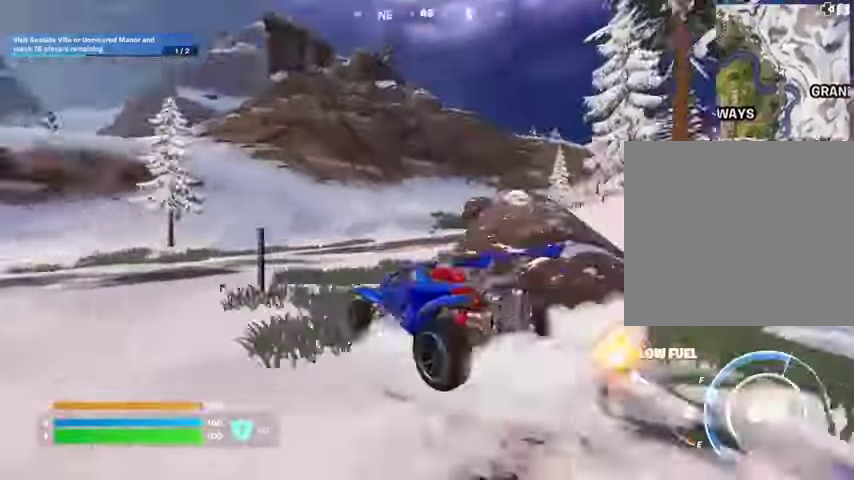
{"buttons": [], "left_stick": "up-right", "right_stick": "center", "events": [[33, "right_stick", "center"], [400, "left_stick", "up-right"]]}
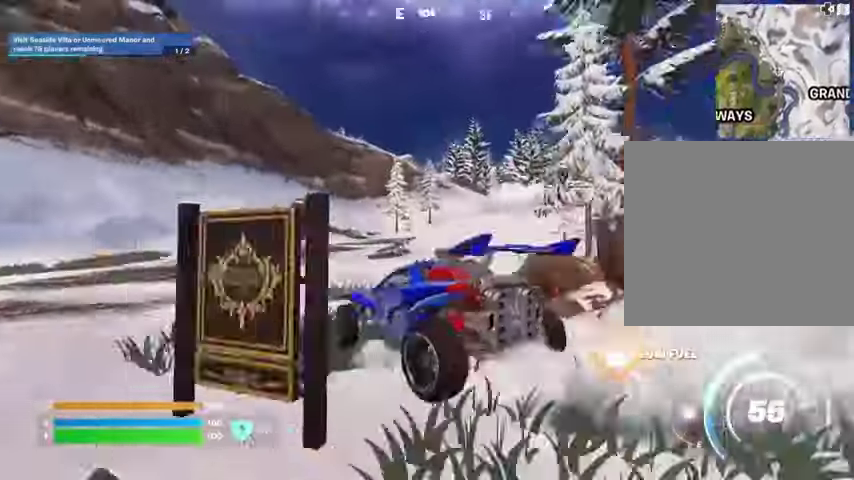
{"buttons": ["L3"], "left_stick": "up-right", "right_stick": "center", "events": [[333, "L3", "down"]]}
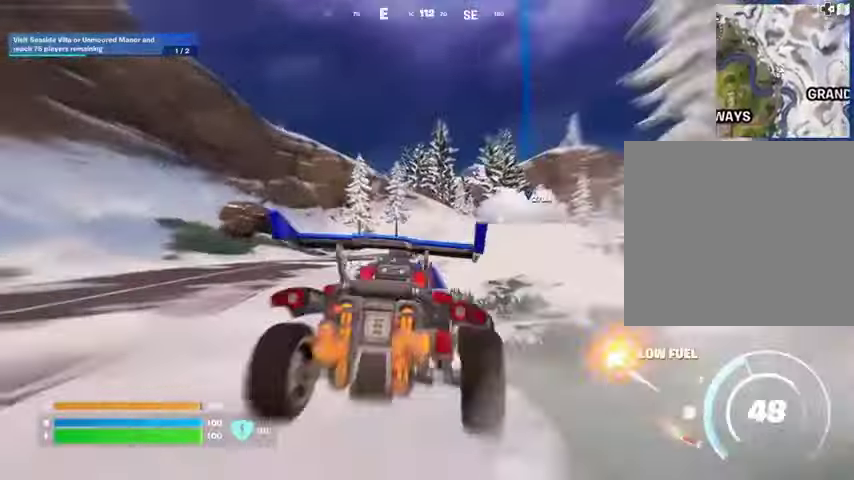
{"buttons": ["L3"], "left_stick": "up", "right_stick": "center", "events": [[233, "left_stick", "up"]]}
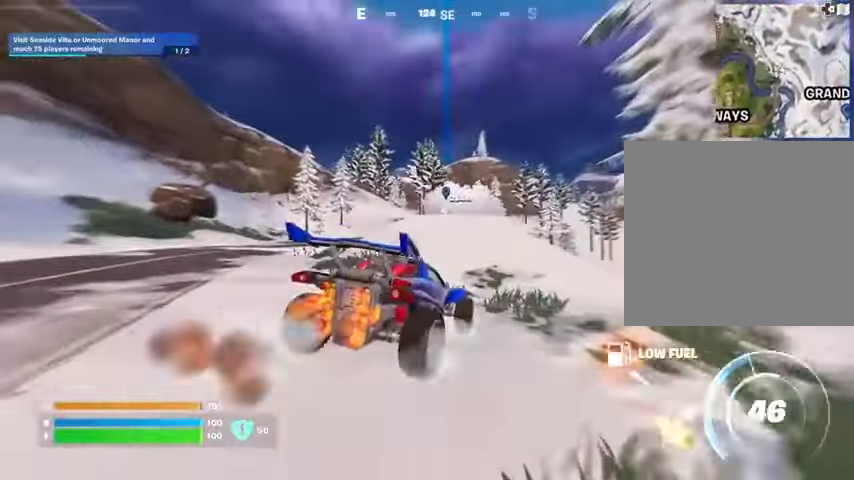
{"buttons": ["L3"], "left_stick": "up-left", "right_stick": "center", "events": [[267, "left_stick", "up-left"]]}
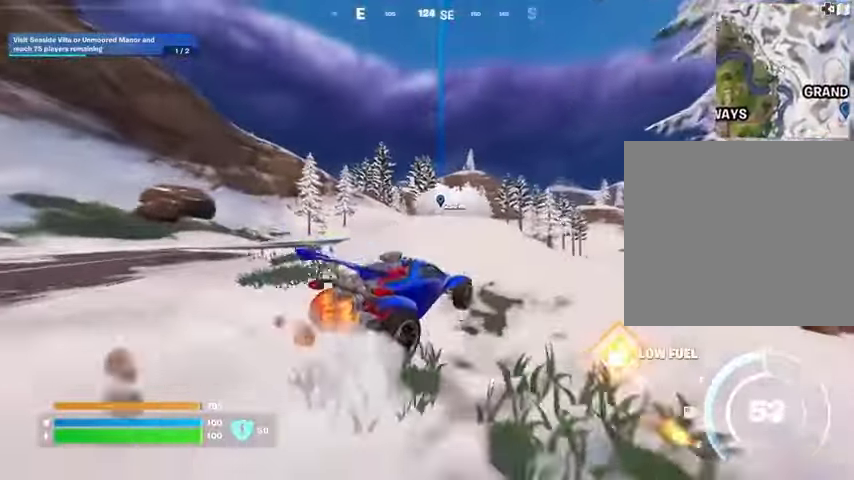
{"buttons": [], "left_stick": "up-left", "right_stick": "center", "events": [[433, "L3", "up"]]}
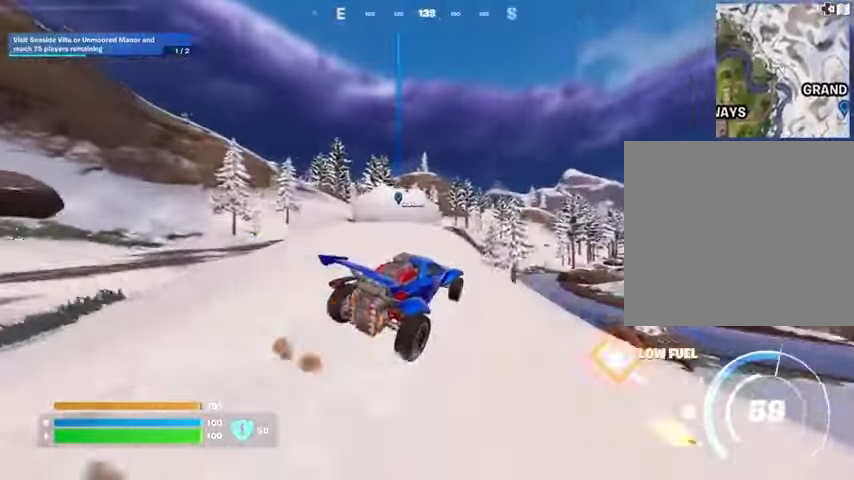
{"buttons": [], "left_stick": "up-left", "right_stick": "center"}